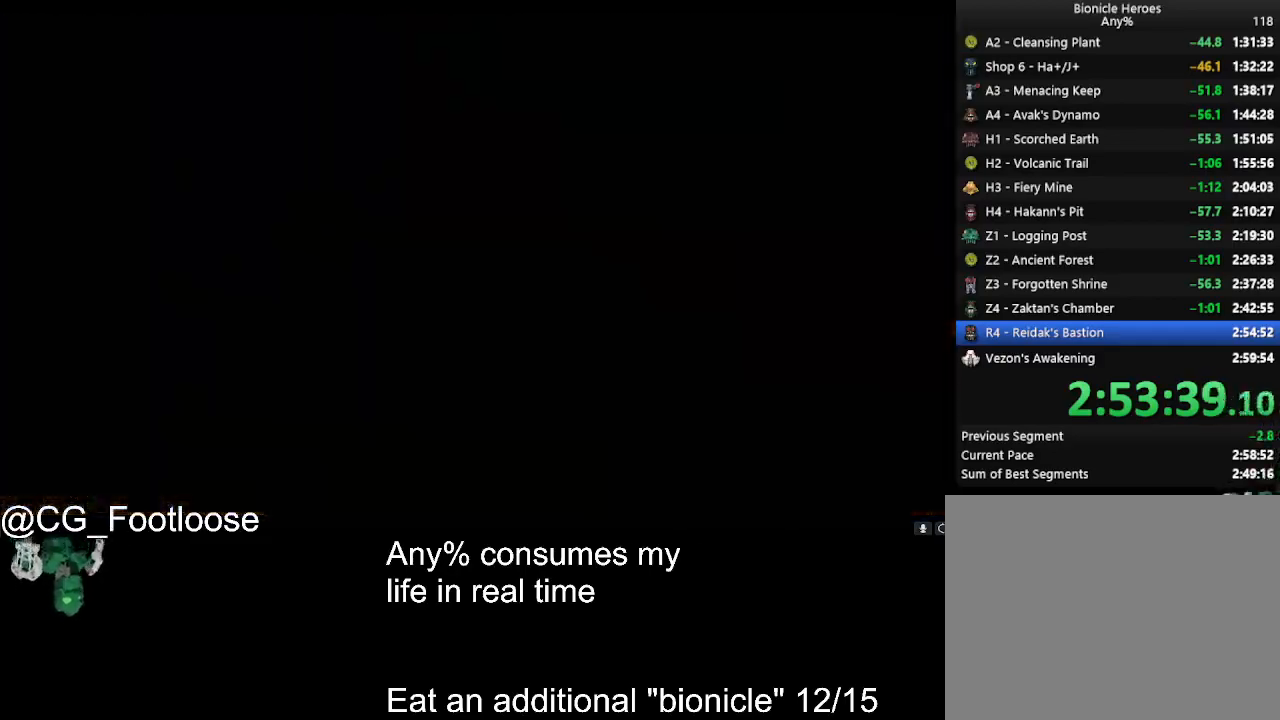
Gameplay with keyboard and mouse; each line is a JSON object with the keys and mouse buttons held at the frame after it. "events" lists presses ("down") and releases ("up") of "1", "a", "d", "down", "escape", "left", "q", "return", "right", "s", "space", "up", "w", "mouse_left", "mouse_wheel_up" and "mouse_wheel_down" between this image and that frame as [ms after this image, input, new state], when the widget could be followed in between. "mouse_left", "mouse_wheel_up", "mouse_wheel_down" = the "left", "wheel_up", "wheel_down" buttons of the "mouse" list. No other keys are recorded. Not read: mouse_move.
{"keys": [], "mouse": ["left"], "events": [[67, "mouse_left", "down"], [100, "mouse_left", "up"], [150, "mouse_left", "down"], [250, "mouse_left", "up"], [300, "mouse_left", "down"], [384, "mouse_left", "up"], [434, "mouse_left", "down"]]}
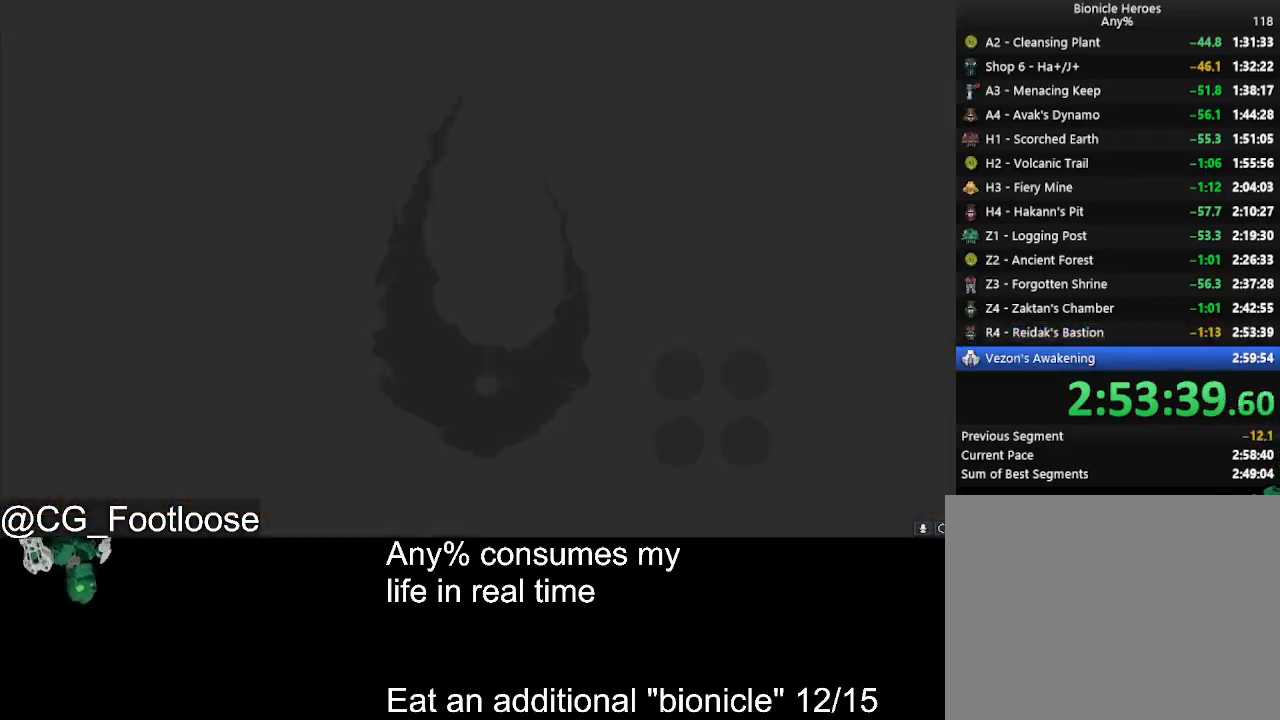
{"keys": [], "mouse": [], "events": [[34, "mouse_left", "up"], [67, "mouse_left", "down"], [167, "mouse_left", "up"], [267, "mouse_left", "down"], [317, "mouse_left", "up"], [400, "mouse_left", "down"], [500, "mouse_left", "up"]]}
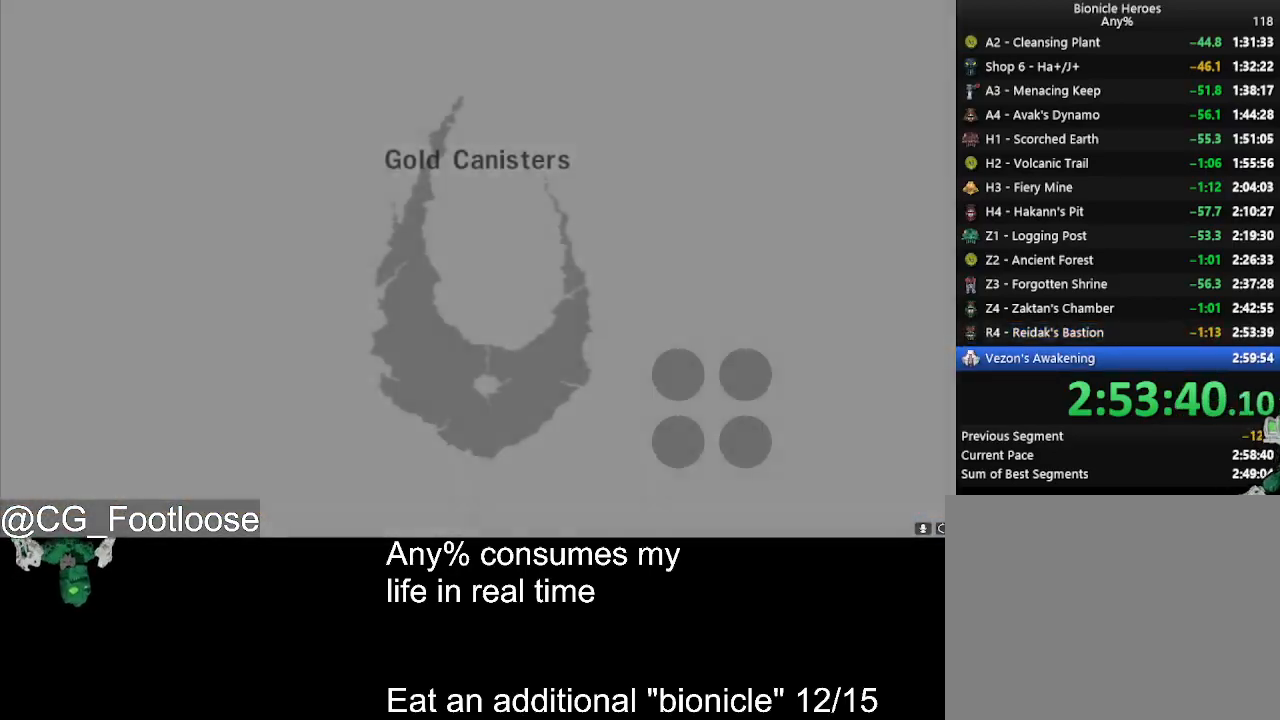
{"keys": [], "mouse": ["left"], "events": [[50, "mouse_left", "down"], [134, "mouse_left", "up"], [184, "mouse_left", "down"], [284, "mouse_left", "up"], [334, "mouse_left", "down"], [417, "mouse_left", "up"], [467, "mouse_left", "down"]]}
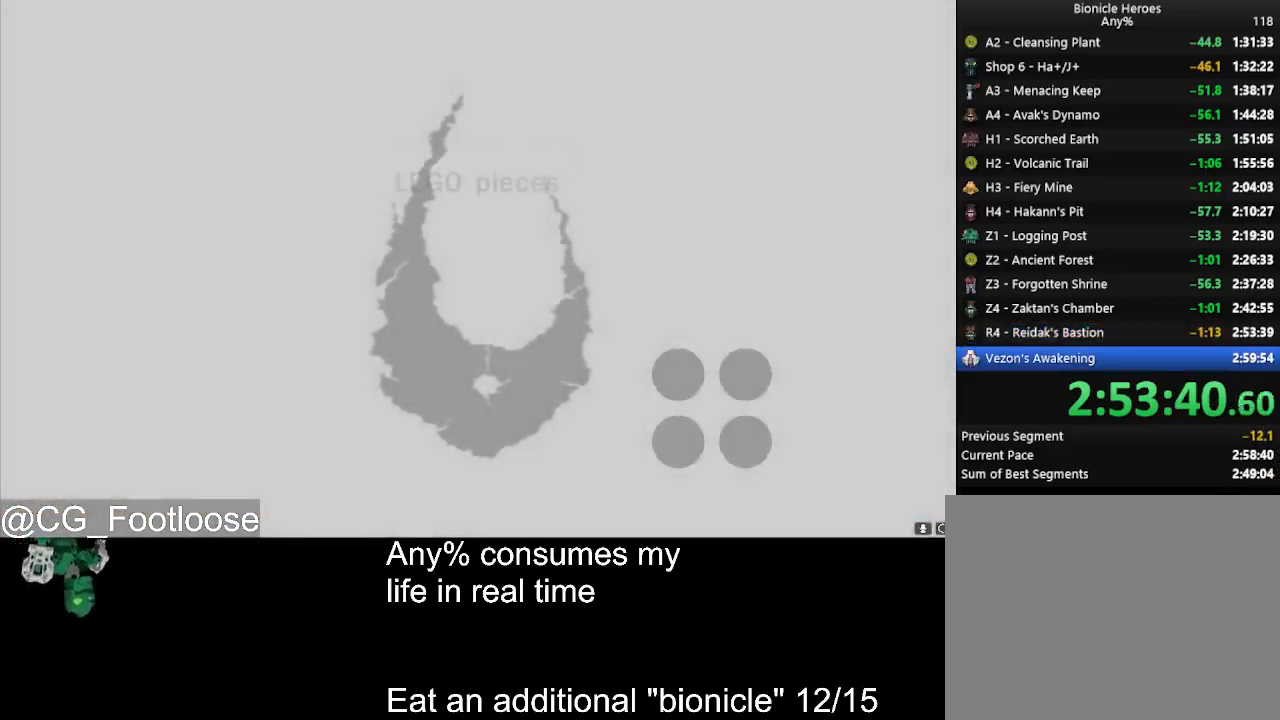
{"keys": [], "mouse": [], "events": [[67, "mouse_left", "up"], [100, "mouse_left", "down"], [200, "mouse_left", "up"], [250, "mouse_left", "down"], [350, "mouse_left", "up"], [384, "mouse_left", "down"], [484, "mouse_left", "up"]]}
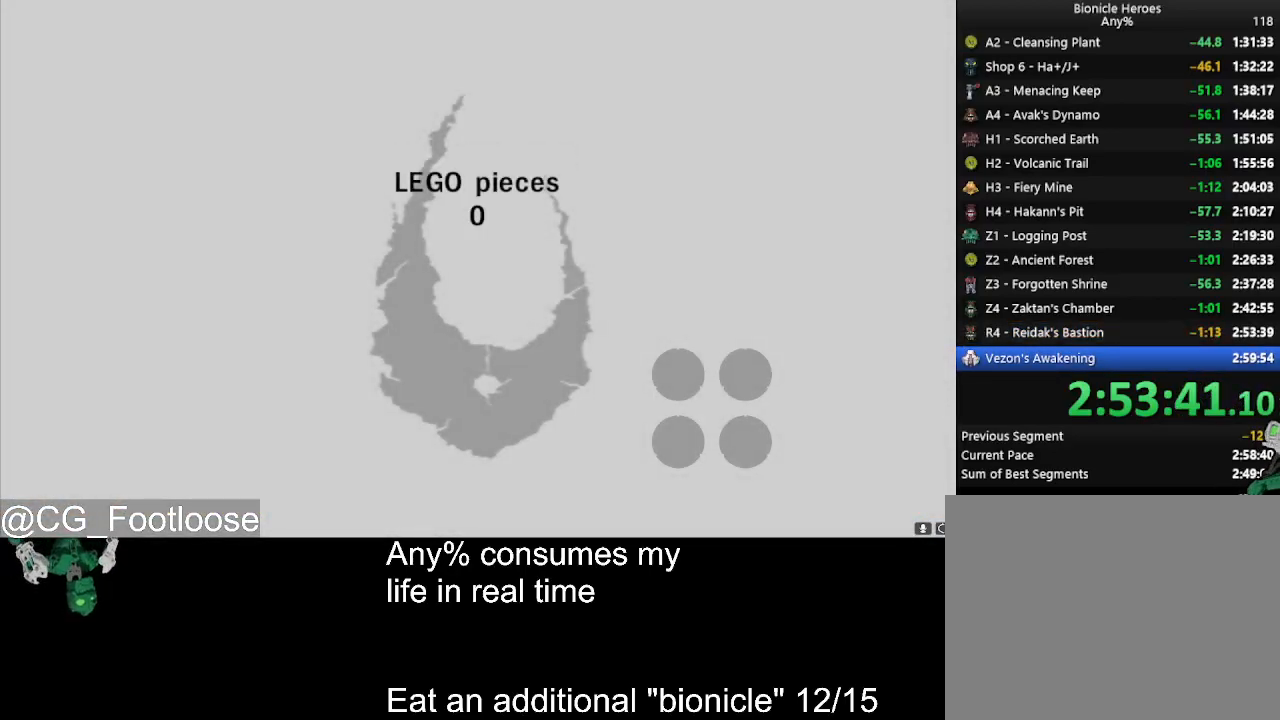
{"keys": [], "mouse": ["left"], "events": [[34, "mouse_left", "down"], [117, "mouse_left", "up"], [167, "mouse_left", "down"], [267, "mouse_left", "up"], [317, "mouse_left", "down"], [400, "mouse_left", "up"], [450, "mouse_left", "down"]]}
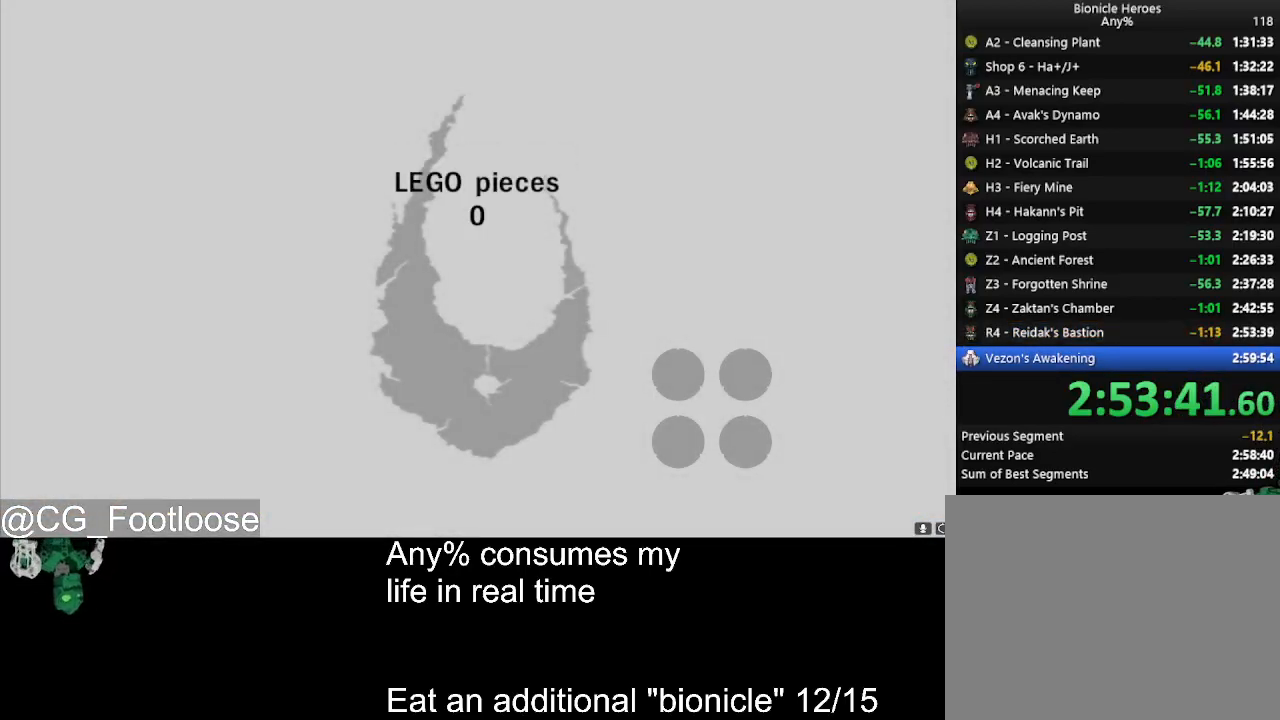
{"keys": [], "mouse": [], "events": [[50, "mouse_left", "up"], [100, "mouse_left", "down"], [184, "mouse_left", "up"], [234, "mouse_left", "down"], [317, "mouse_left", "up"], [367, "mouse_left", "down"], [467, "mouse_left", "up"]]}
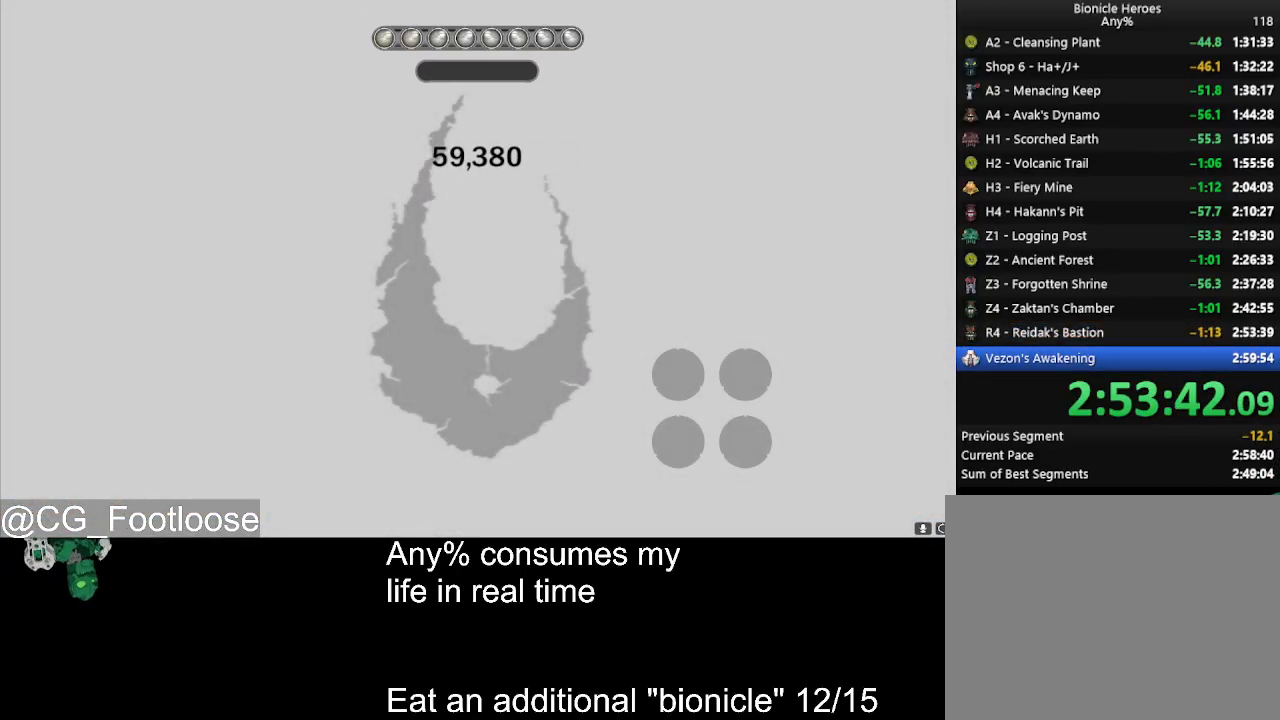
{"keys": [], "mouse": ["left"], "events": [[17, "mouse_left", "down"], [100, "mouse_left", "up"], [150, "mouse_left", "down"], [250, "mouse_left", "up"], [300, "mouse_left", "down"], [384, "mouse_left", "up"], [434, "mouse_left", "down"]]}
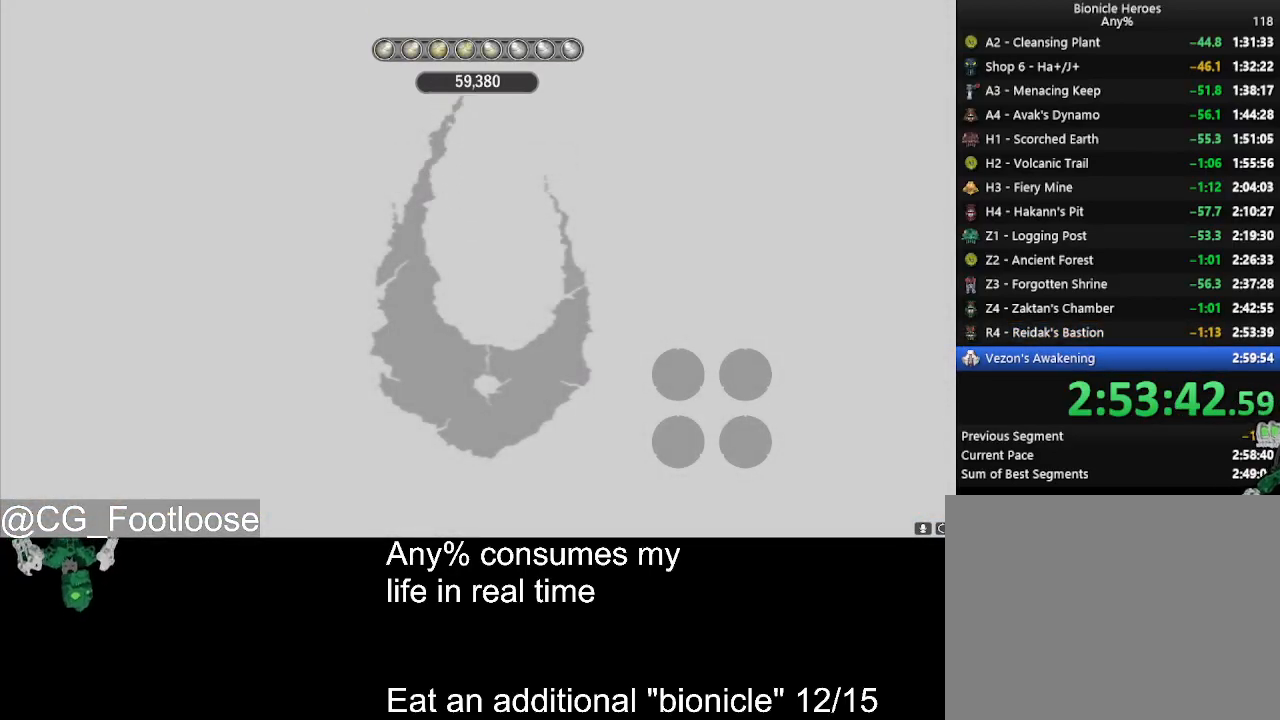
{"keys": [], "mouse": [], "events": [[34, "mouse_left", "up"], [117, "mouse_left", "down"], [167, "mouse_left", "up"], [267, "mouse_left", "down"], [350, "mouse_left", "up"], [400, "mouse_left", "down"], [500, "mouse_left", "up"]]}
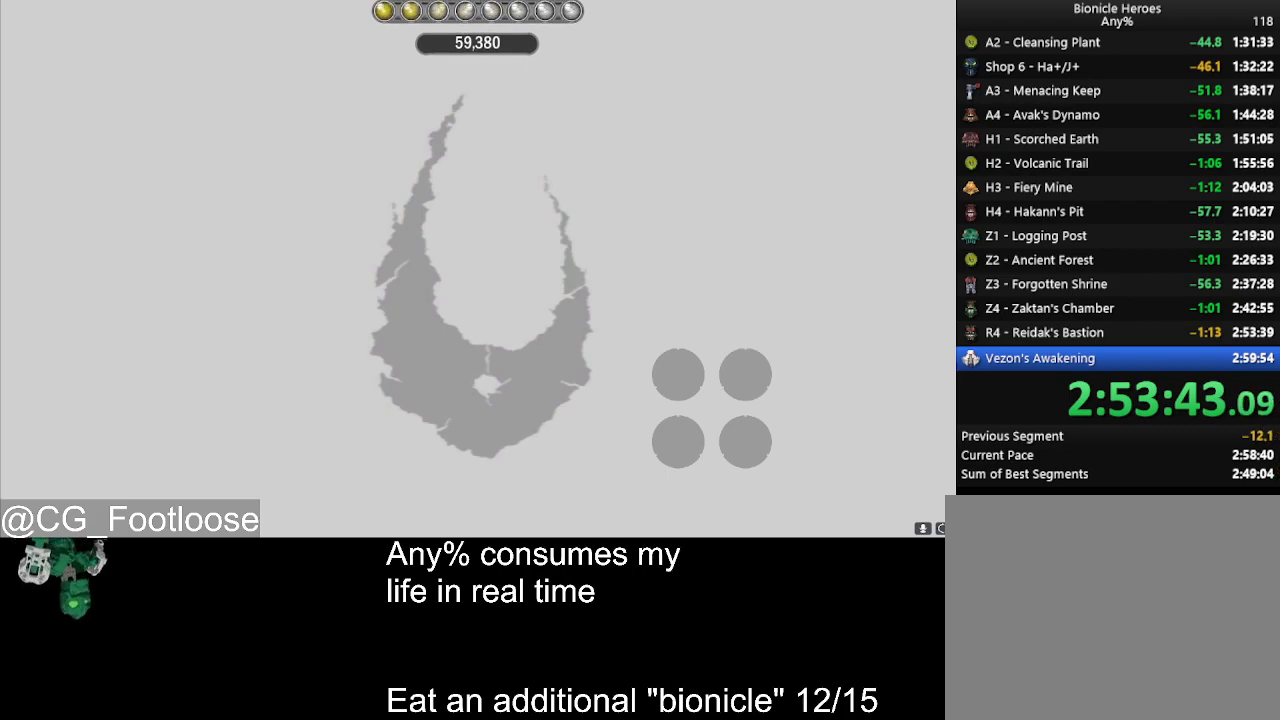
{"keys": [], "mouse": [], "events": [[84, "mouse_left", "down"], [184, "mouse_left", "up"], [234, "mouse_left", "down"], [317, "mouse_left", "up"], [367, "mouse_left", "down"], [467, "mouse_left", "up"]]}
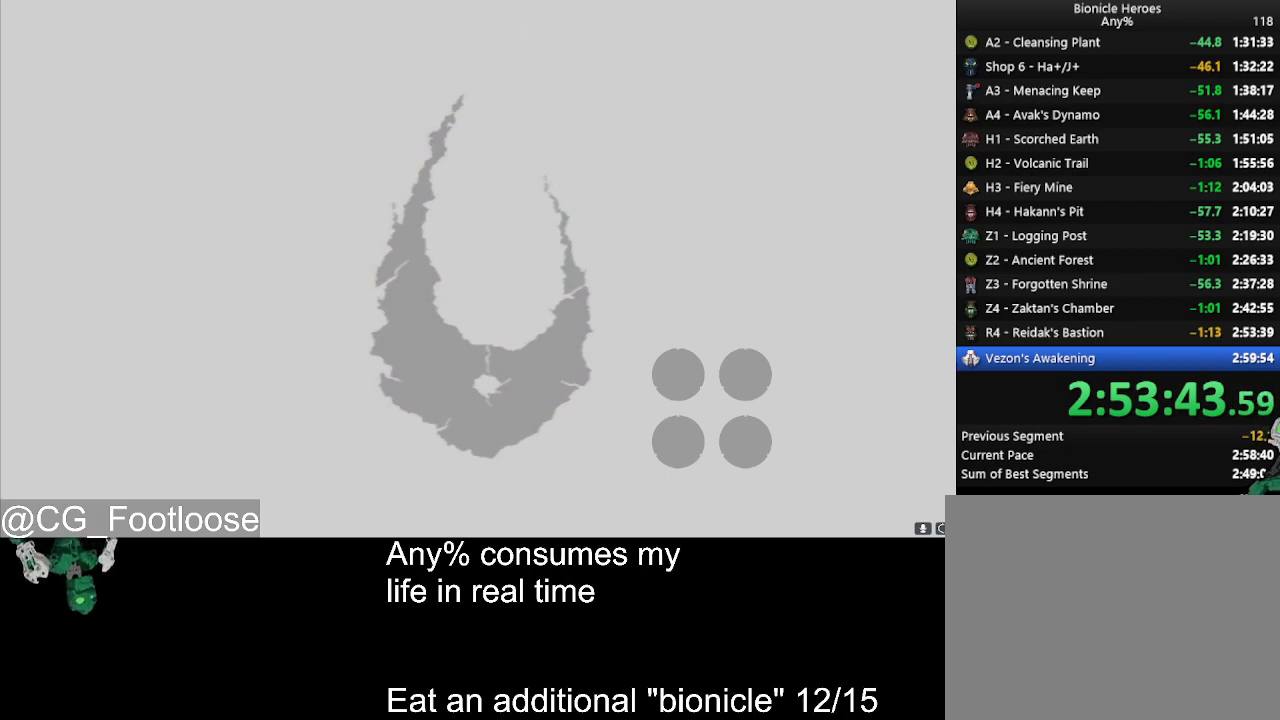
{"keys": [], "mouse": [], "events": [[67, "mouse_left", "down"], [150, "mouse_left", "up"], [200, "mouse_left", "down"], [334, "mouse_left", "up"], [384, "mouse_left", "down"], [484, "mouse_left", "up"]]}
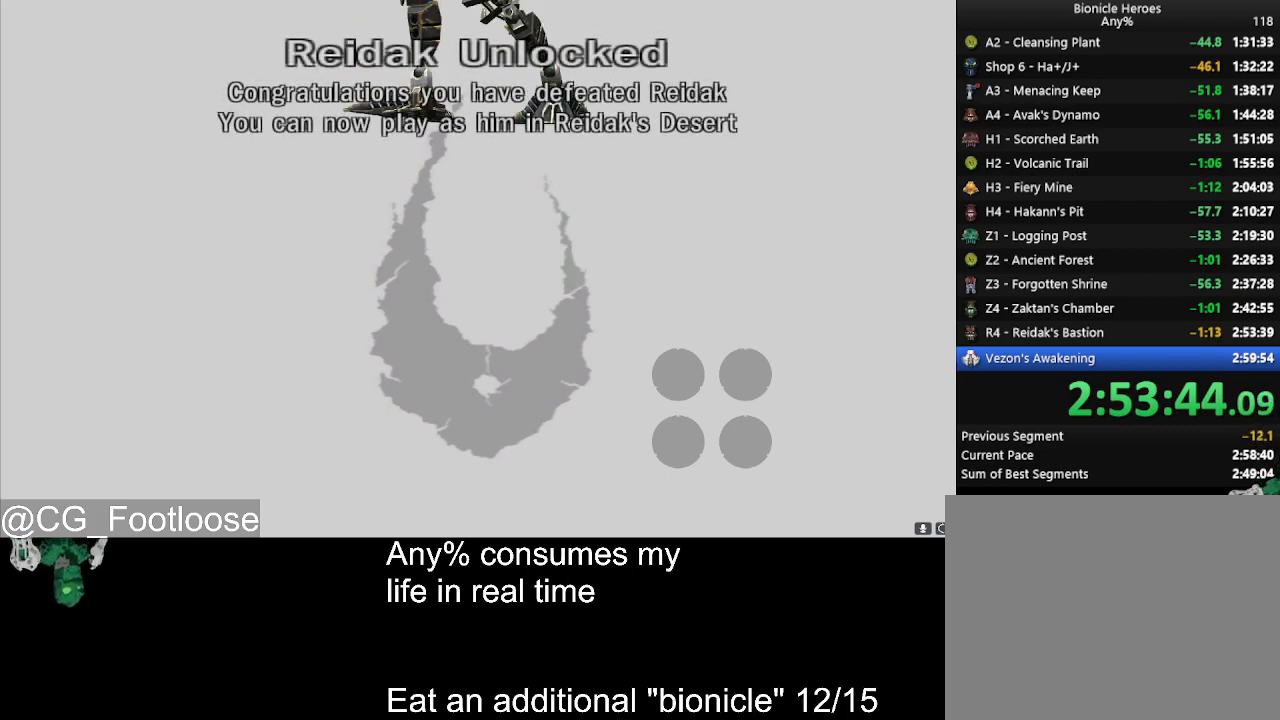
{"keys": [], "mouse": [], "events": [[84, "mouse_left", "down"], [167, "mouse_left", "up"], [217, "mouse_left", "down"], [317, "mouse_left", "up"], [400, "mouse_left", "down"], [500, "mouse_left", "up"]]}
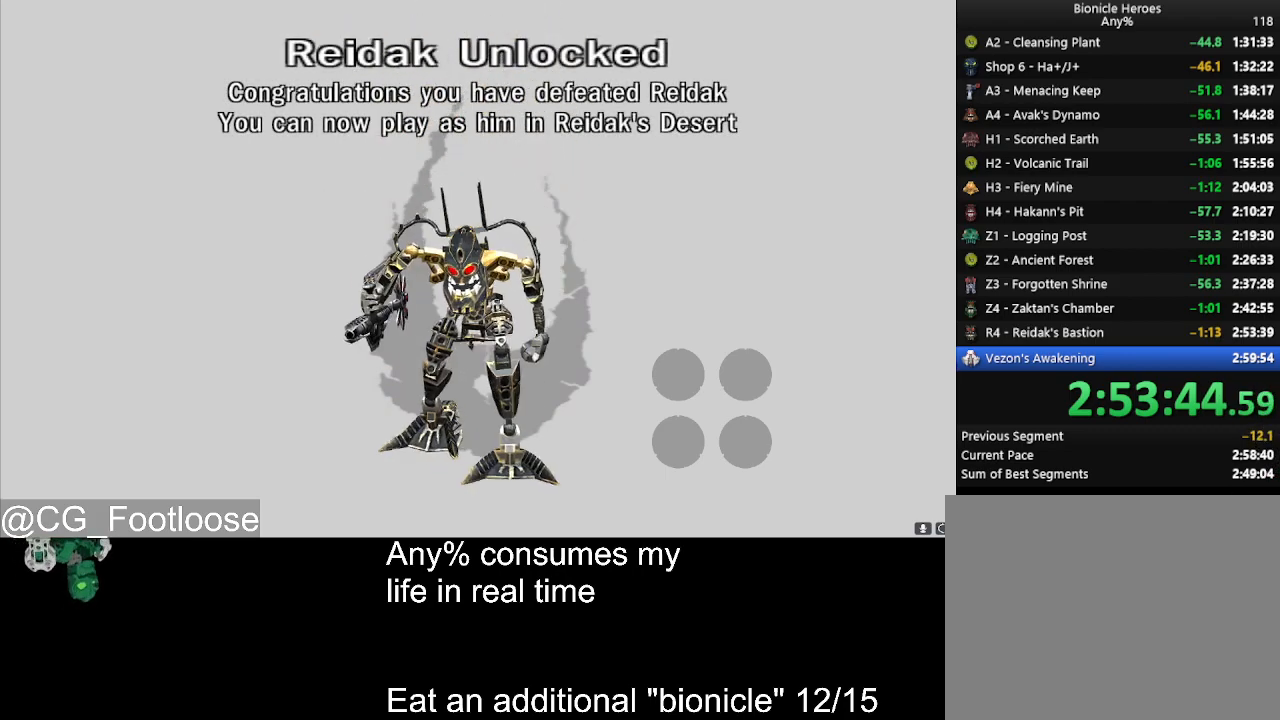
{"keys": [], "mouse": [], "events": [[50, "mouse_left", "down"], [134, "mouse_left", "up"], [234, "mouse_left", "down"], [284, "mouse_left", "up"], [384, "mouse_left", "down"], [467, "mouse_left", "up"]]}
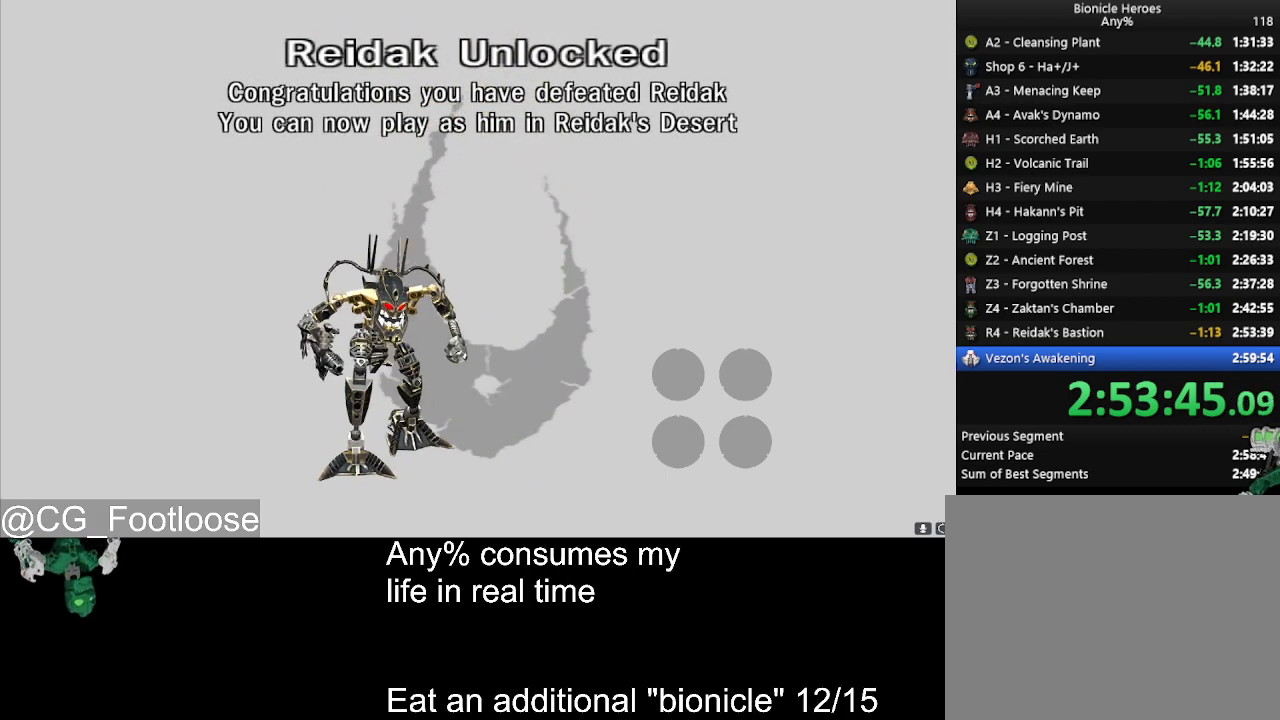
{"keys": [], "mouse": [], "events": [[67, "mouse_left", "down"], [150, "mouse_left", "up"], [200, "mouse_left", "down"], [300, "mouse_left", "up"], [384, "mouse_left", "down"], [484, "mouse_left", "up"]]}
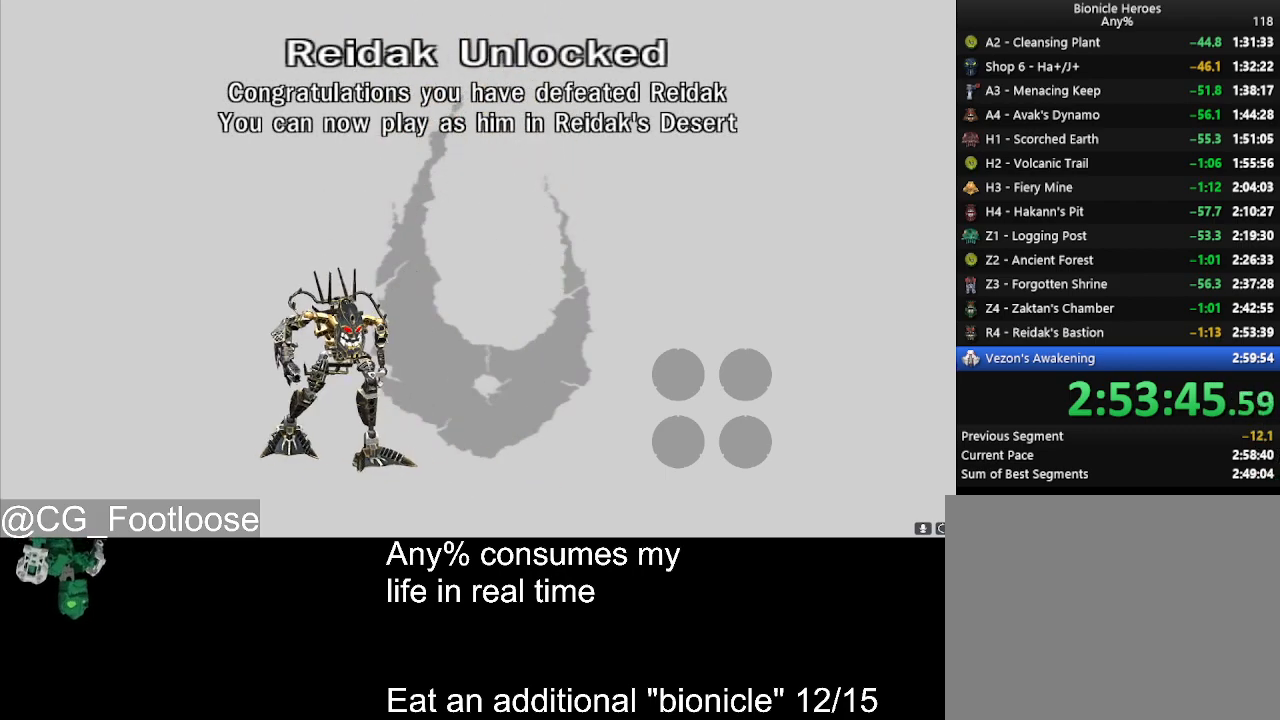
{"keys": [], "mouse": ["left"], "events": [[34, "mouse_left", "down"], [117, "mouse_left", "up"], [167, "mouse_left", "down"], [267, "mouse_left", "up"], [317, "mouse_left", "down"], [400, "mouse_left", "up"], [450, "mouse_left", "down"]]}
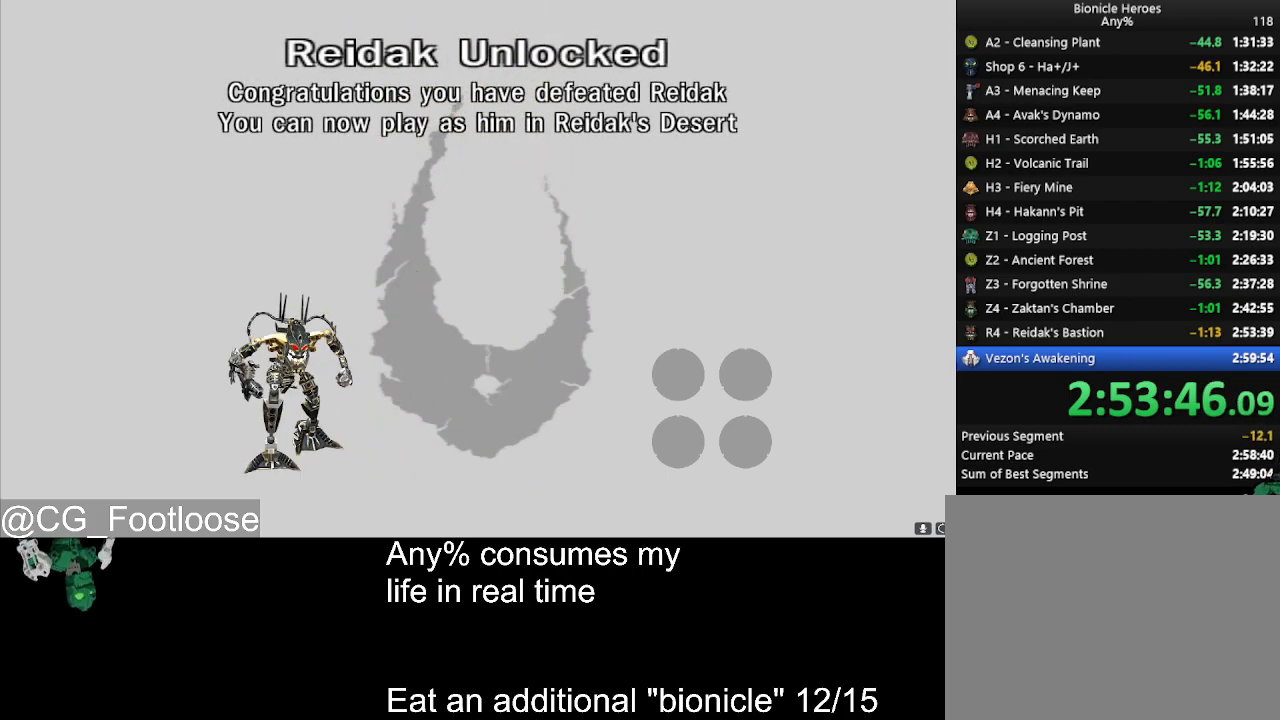
{"keys": [], "mouse": ["left"], "events": [[50, "mouse_left", "up"], [134, "mouse_left", "down"], [184, "mouse_left", "up"], [284, "mouse_left", "down"], [367, "mouse_left", "up"], [417, "mouse_left", "down"]]}
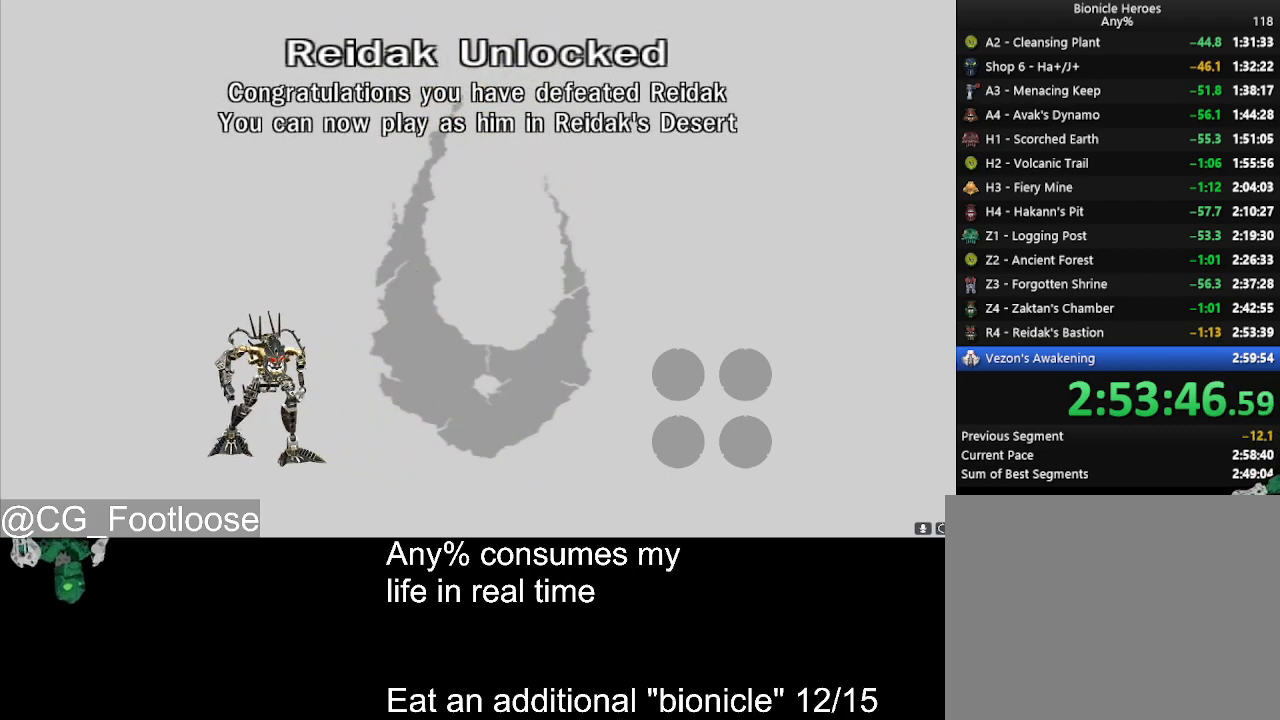
{"keys": [], "mouse": [], "events": [[17, "mouse_left", "up"], [67, "mouse_left", "down"], [150, "mouse_left", "up"], [200, "mouse_left", "down"], [300, "mouse_left", "up"], [350, "mouse_left", "down"], [434, "mouse_left", "up"]]}
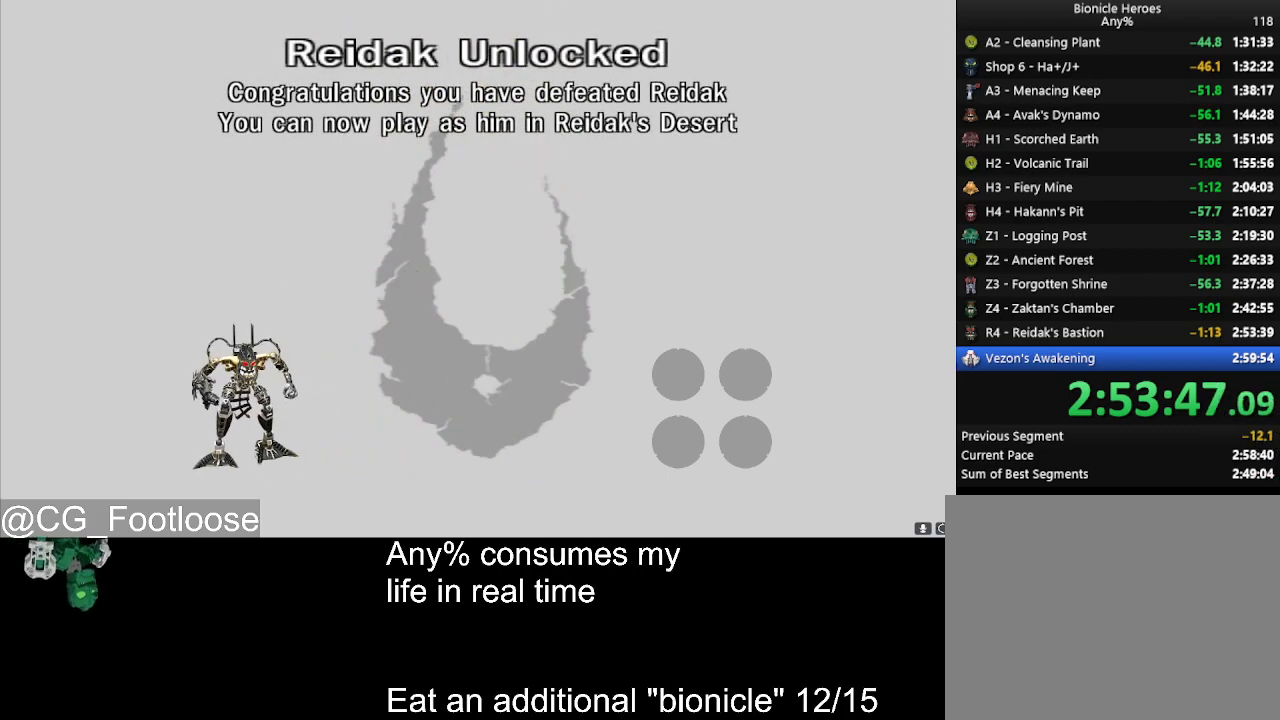
{"keys": [], "mouse": ["left"], "events": [[34, "mouse_left", "down"], [117, "mouse_left", "up"], [167, "mouse_left", "down"], [267, "mouse_left", "up"], [350, "mouse_left", "down"], [400, "mouse_left", "up"], [500, "mouse_left", "down"]]}
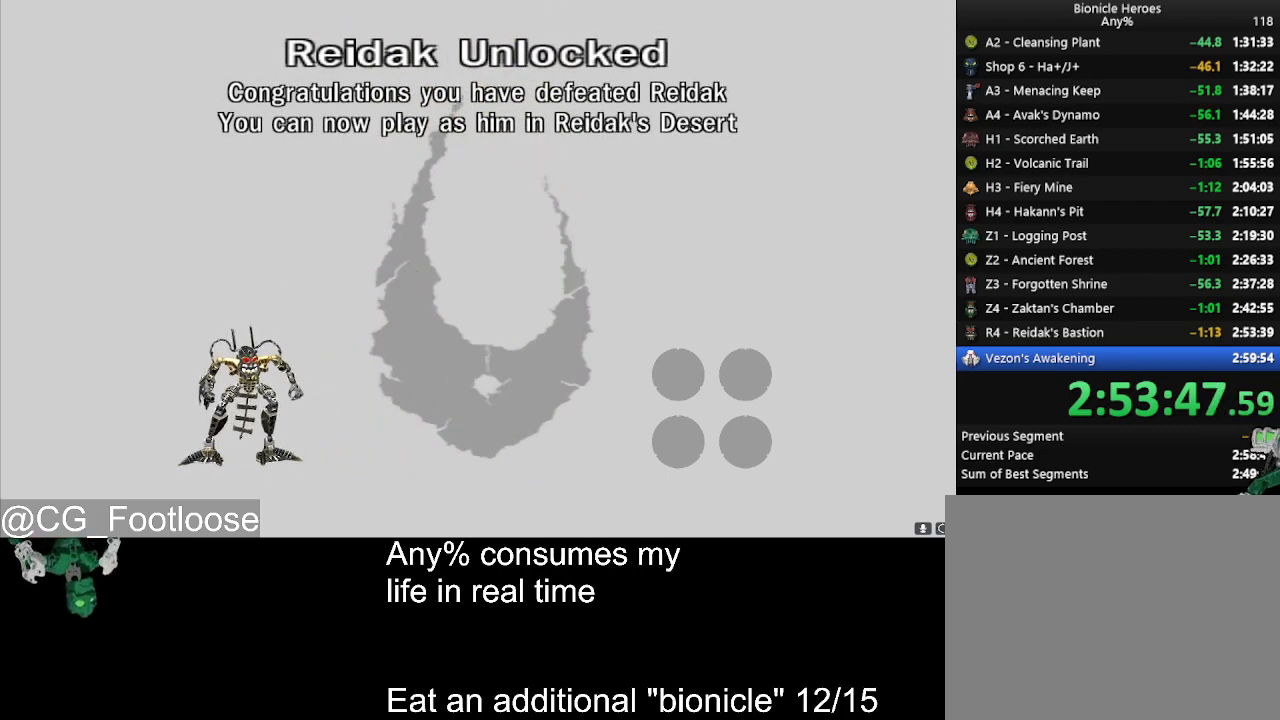
{"keys": [], "mouse": ["left"], "events": [[84, "mouse_left", "up"], [134, "mouse_left", "down"], [234, "mouse_left", "up"], [284, "mouse_left", "down"], [367, "mouse_left", "up"], [417, "mouse_left", "down"]]}
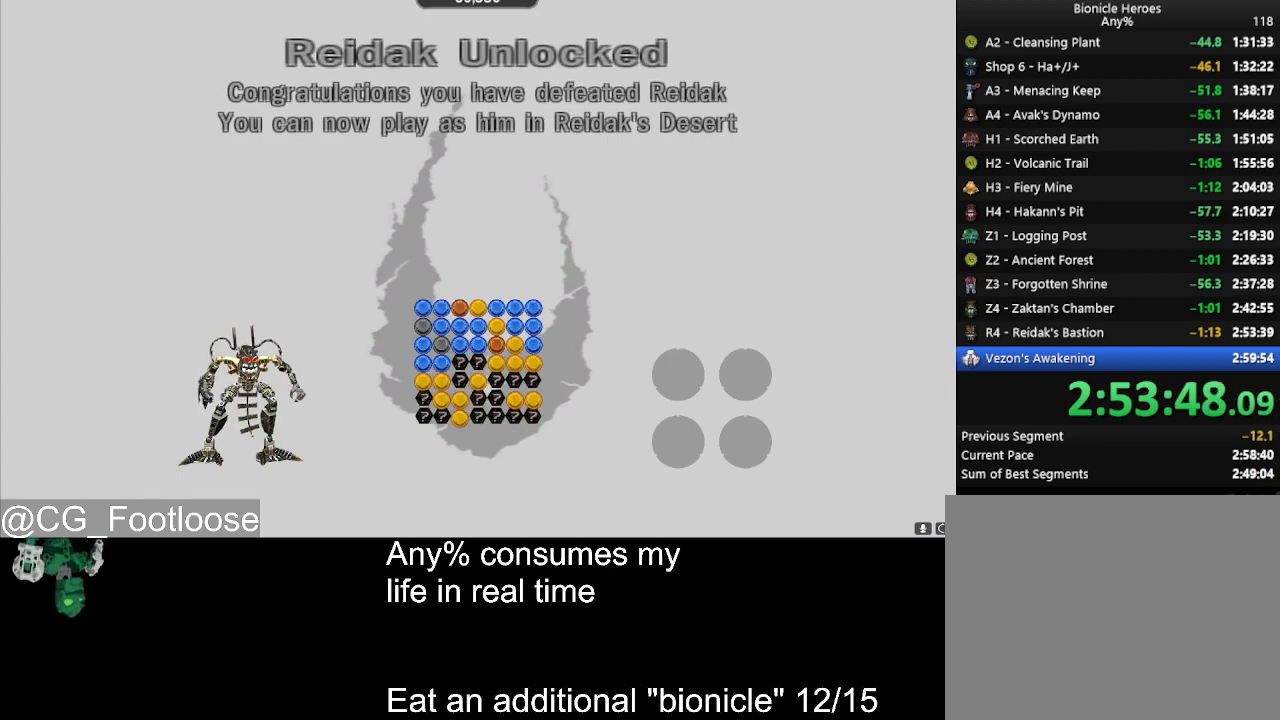
{"keys": [], "mouse": [], "events": [[17, "mouse_left", "up"], [100, "mouse_left", "down"], [150, "mouse_left", "up"], [250, "mouse_left", "down"], [300, "mouse_left", "up"], [384, "mouse_left", "down"], [484, "mouse_left", "up"]]}
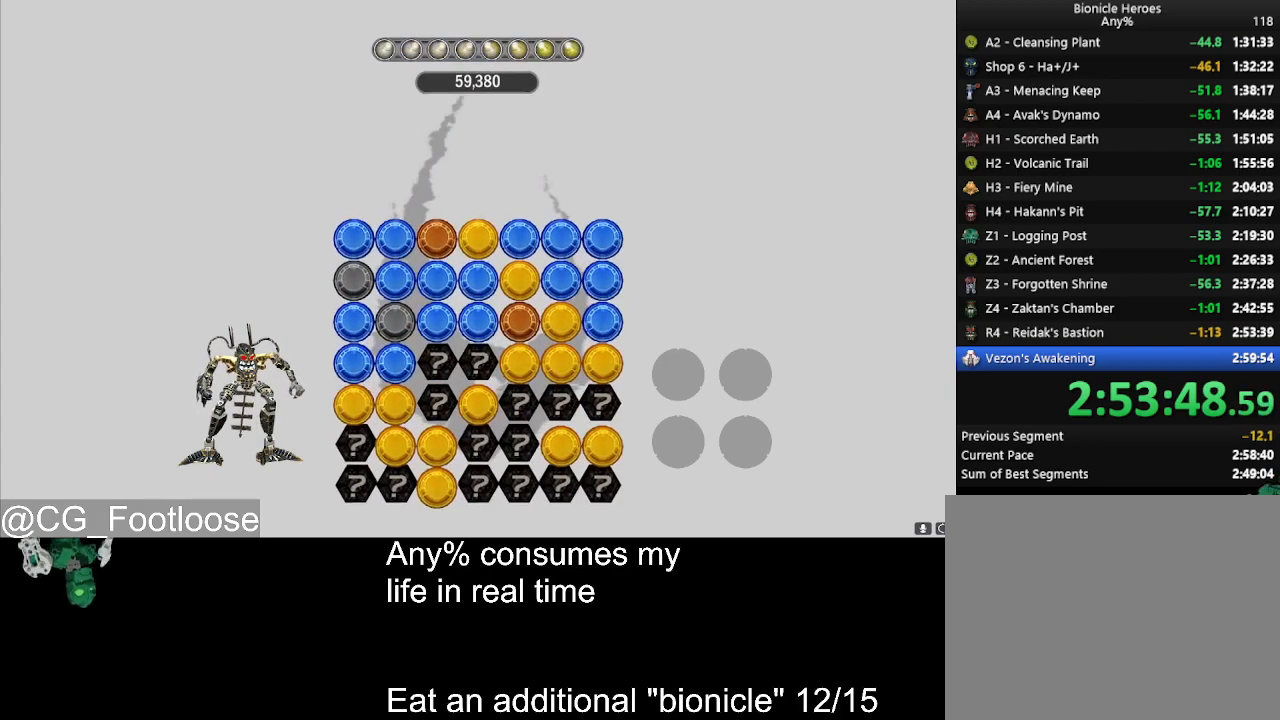
{"keys": [], "mouse": ["left"], "events": [[34, "mouse_left", "down"], [117, "mouse_left", "up"], [167, "mouse_left", "down"], [267, "mouse_left", "up"], [317, "mouse_left", "down"], [400, "mouse_left", "up"], [450, "mouse_left", "down"]]}
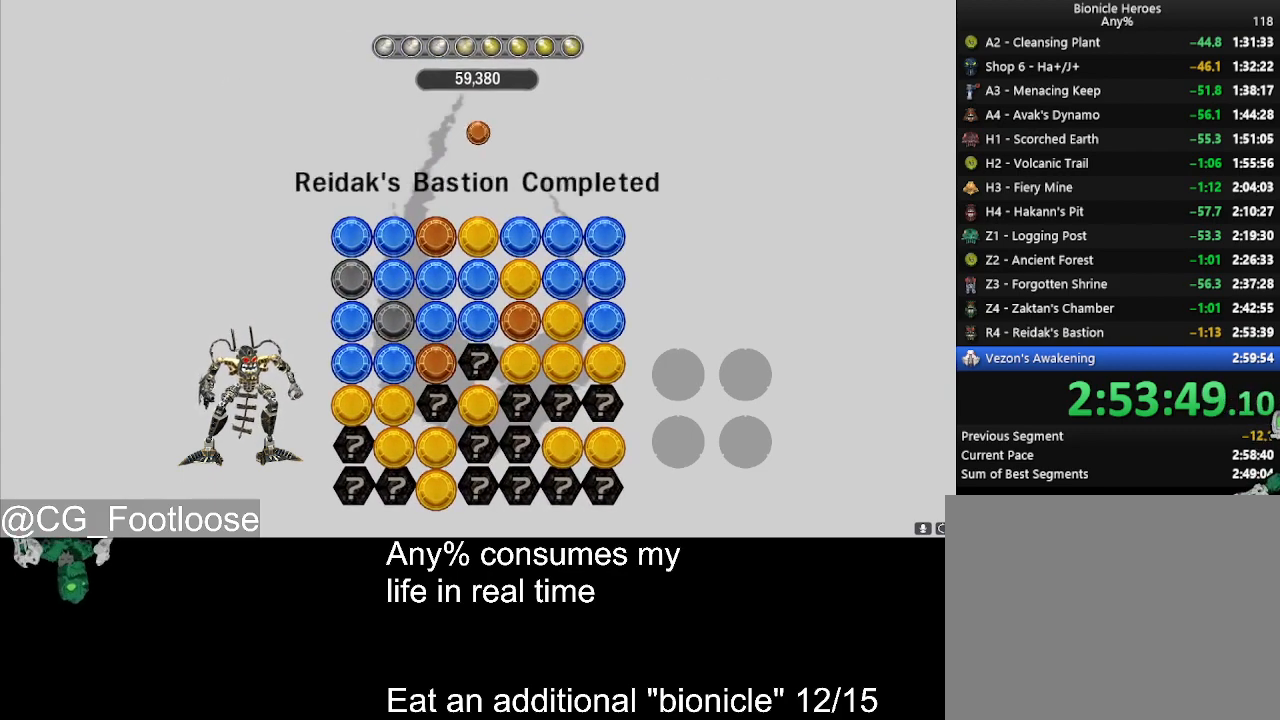
{"keys": [], "mouse": ["left"], "events": [[50, "mouse_left", "up"], [134, "mouse_left", "down"], [234, "mouse_left", "up"], [284, "mouse_left", "down"], [367, "mouse_left", "up"], [417, "mouse_left", "down"]]}
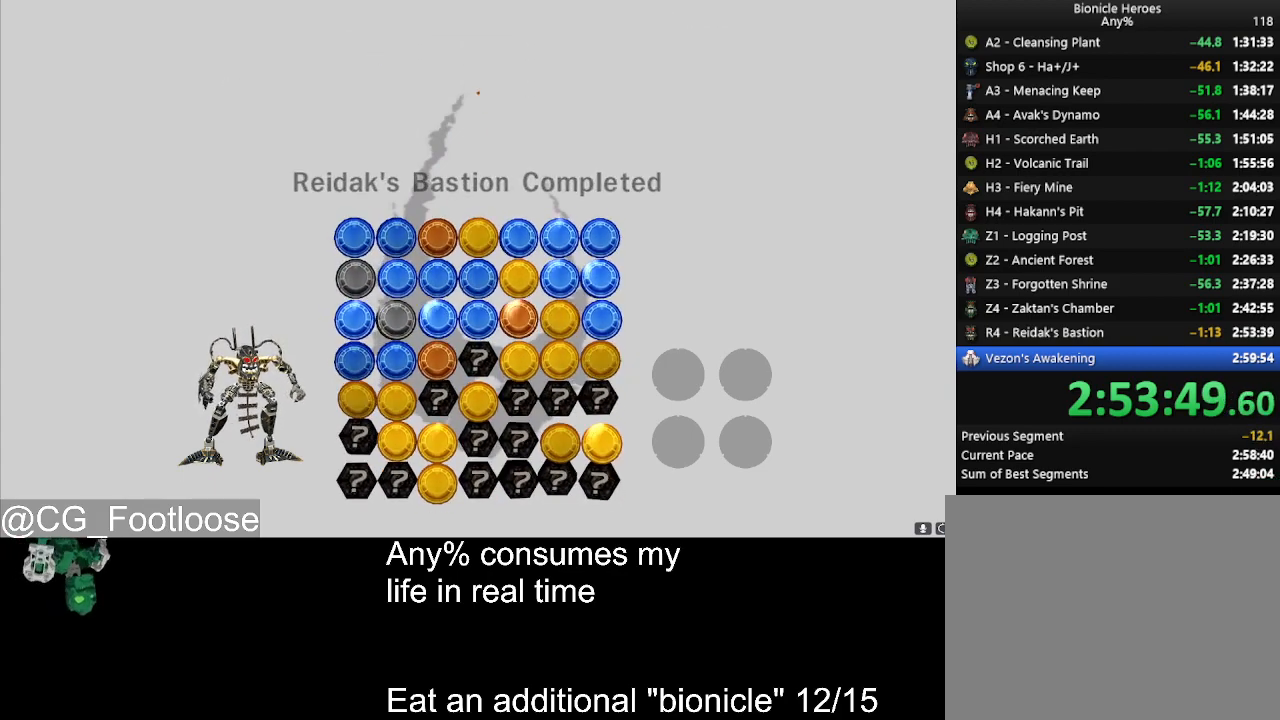
{"keys": [], "mouse": [], "events": [[17, "mouse_left", "up"], [67, "mouse_left", "down"], [150, "mouse_left", "up"], [250, "mouse_left", "down"], [300, "mouse_left", "up"], [384, "mouse_left", "down"], [484, "mouse_left", "up"]]}
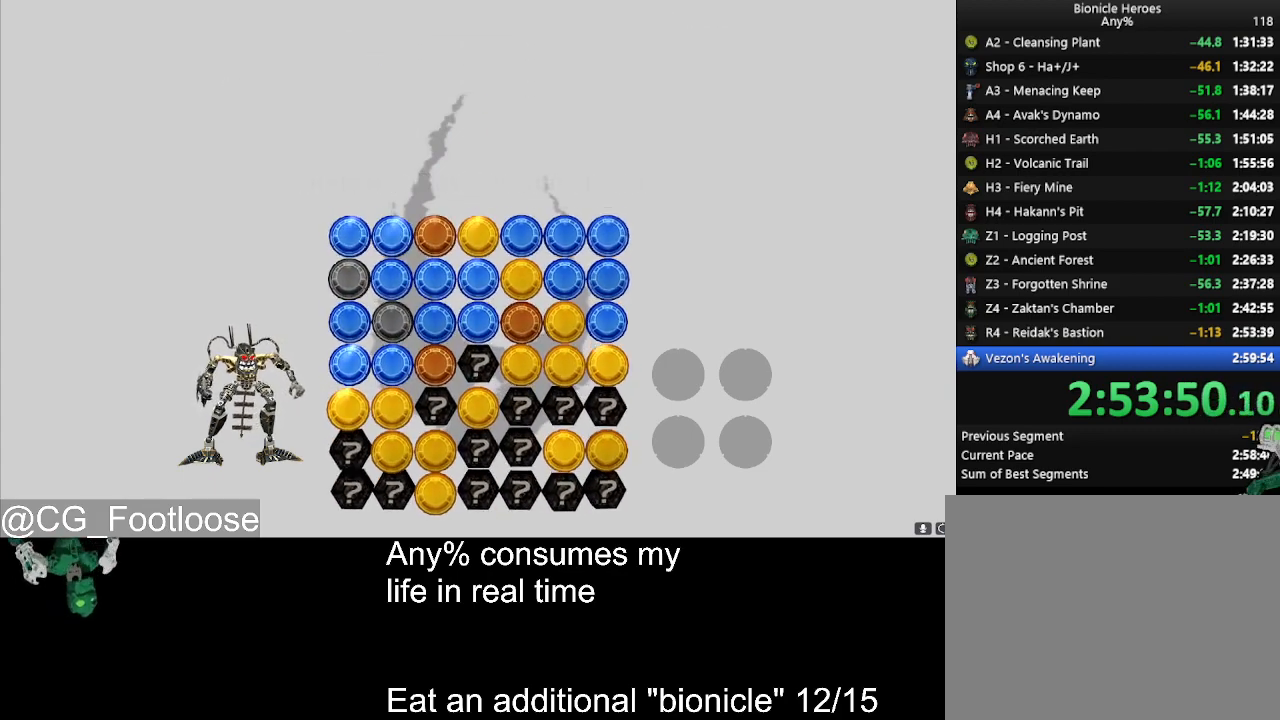
{"keys": [], "mouse": ["left"], "events": [[34, "mouse_left", "down"], [117, "mouse_left", "up"], [217, "mouse_left", "down"], [317, "mouse_left", "up"], [367, "mouse_left", "down"], [450, "mouse_left", "up"], [500, "mouse_left", "down"]]}
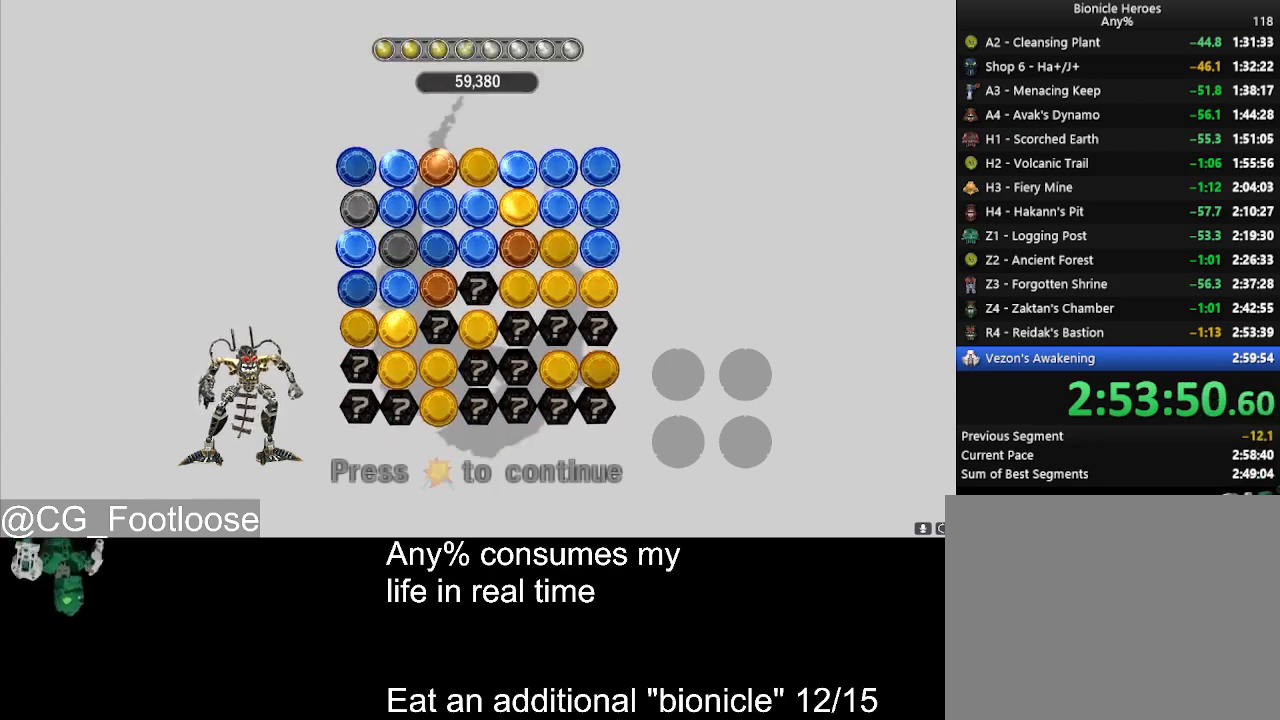
{"keys": [], "mouse": [], "events": [[100, "mouse_left", "up"], [134, "mouse_left", "down"], [234, "mouse_left", "up"], [284, "mouse_left", "down"], [367, "mouse_left", "up"], [417, "mouse_left", "down"], [467, "mouse_left", "up"]]}
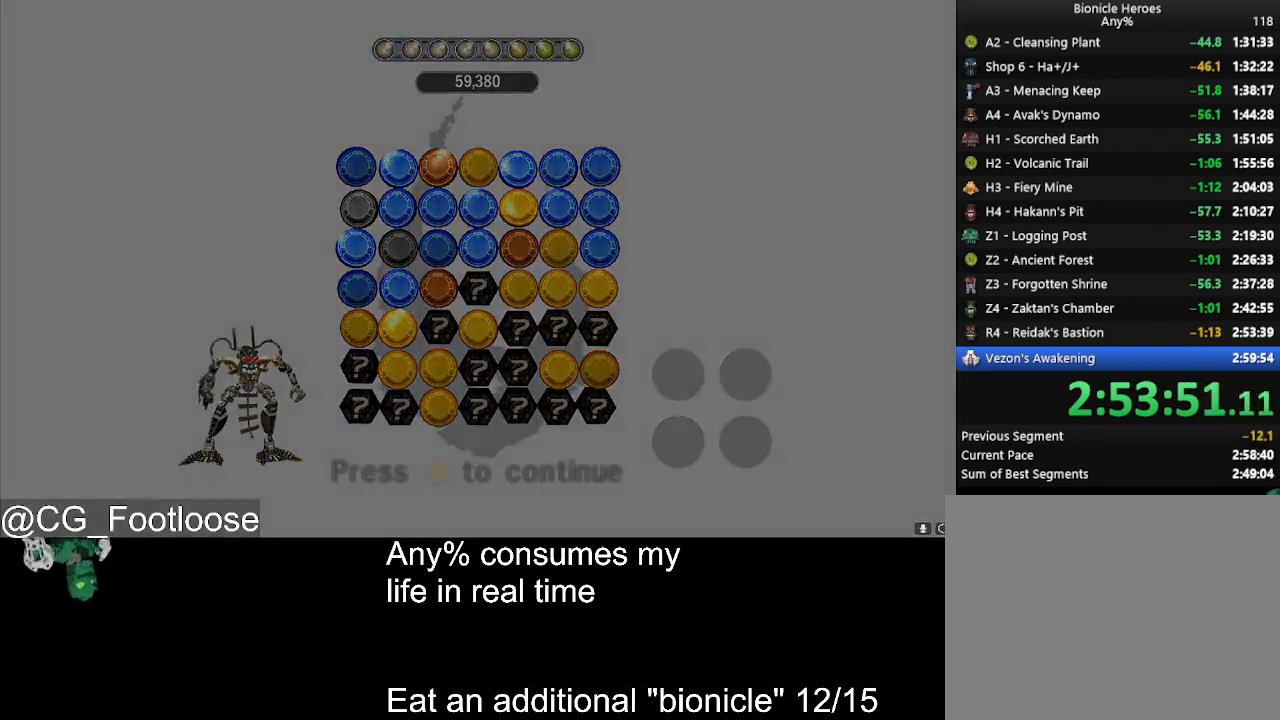
{"keys": [], "mouse": ["left"], "events": [[67, "mouse_left", "down"], [100, "mouse_left", "up"], [200, "mouse_left", "down"], [250, "mouse_left", "up"], [334, "mouse_left", "down"], [384, "mouse_left", "up"], [484, "mouse_left", "down"]]}
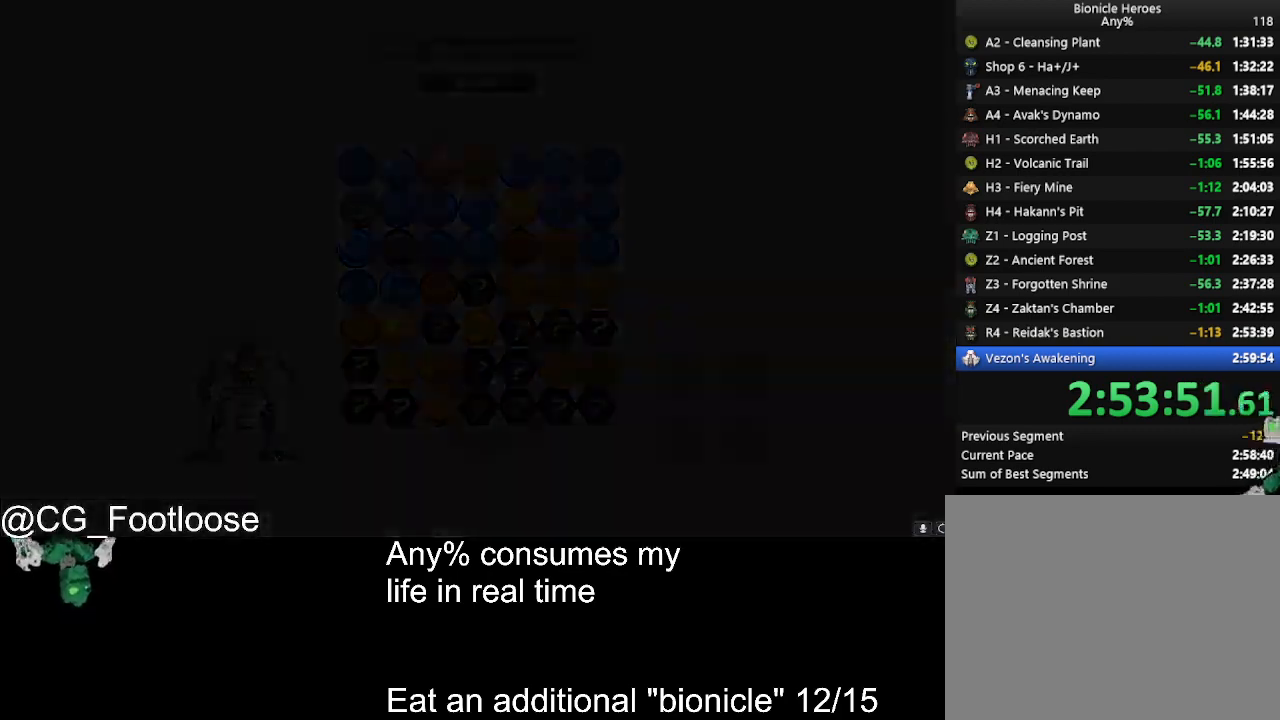
{"keys": ["d", "w"], "mouse": [], "events": [[34, "mouse_left", "up"], [117, "mouse_left", "down"], [217, "mouse_left", "up"], [500, "d", "down"], [500, "w", "down"]]}
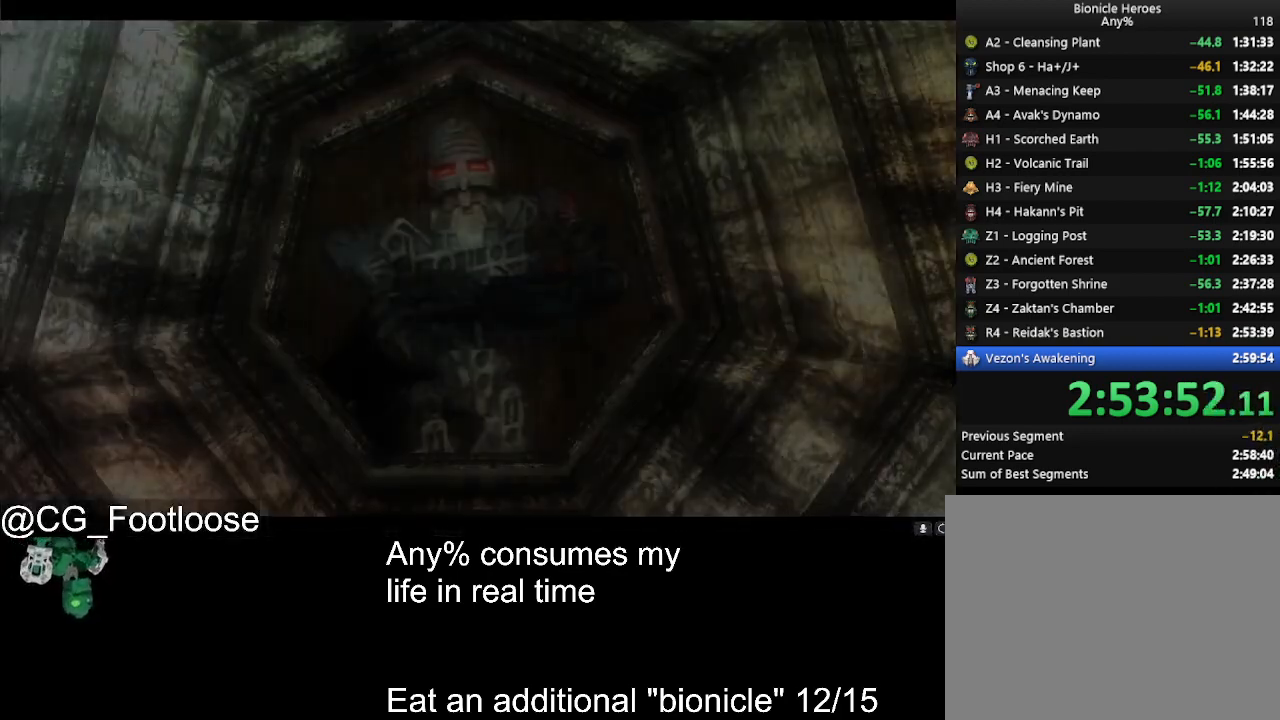
{"keys": ["w"], "mouse": [], "events": [[467, "d", "up"]]}
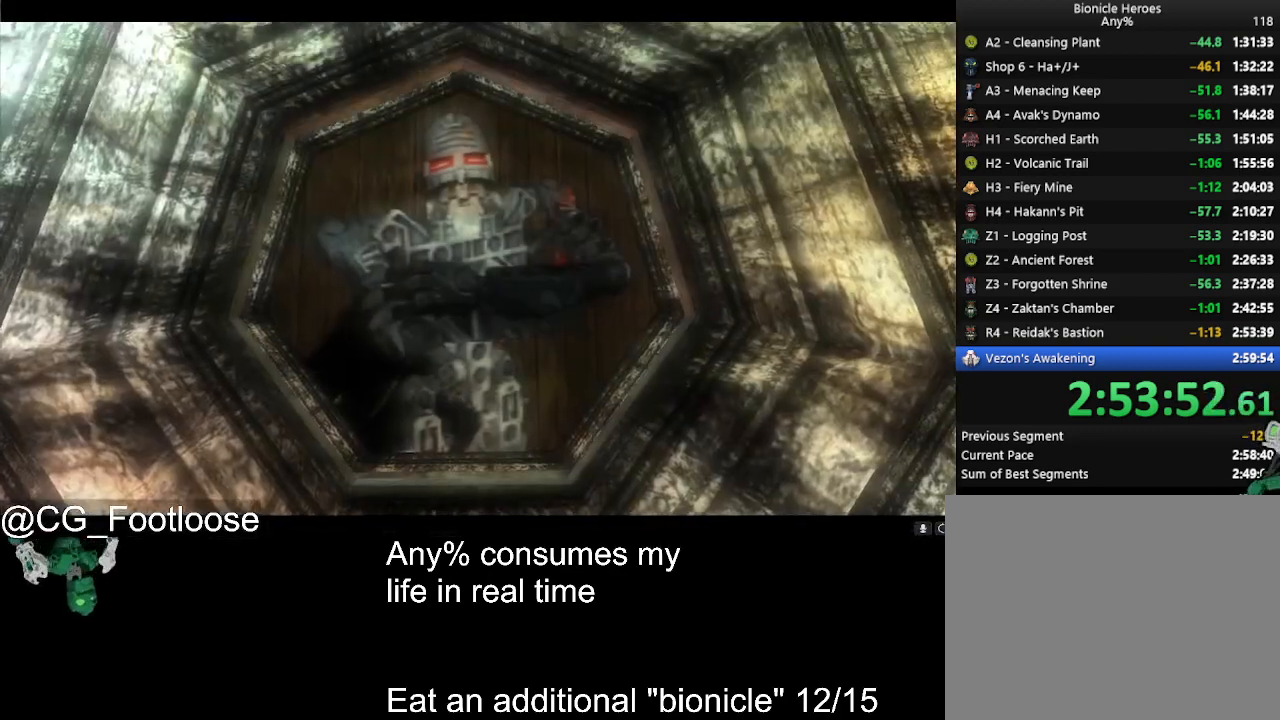
{"keys": [], "mouse": [], "events": [[150, "w", "up"]]}